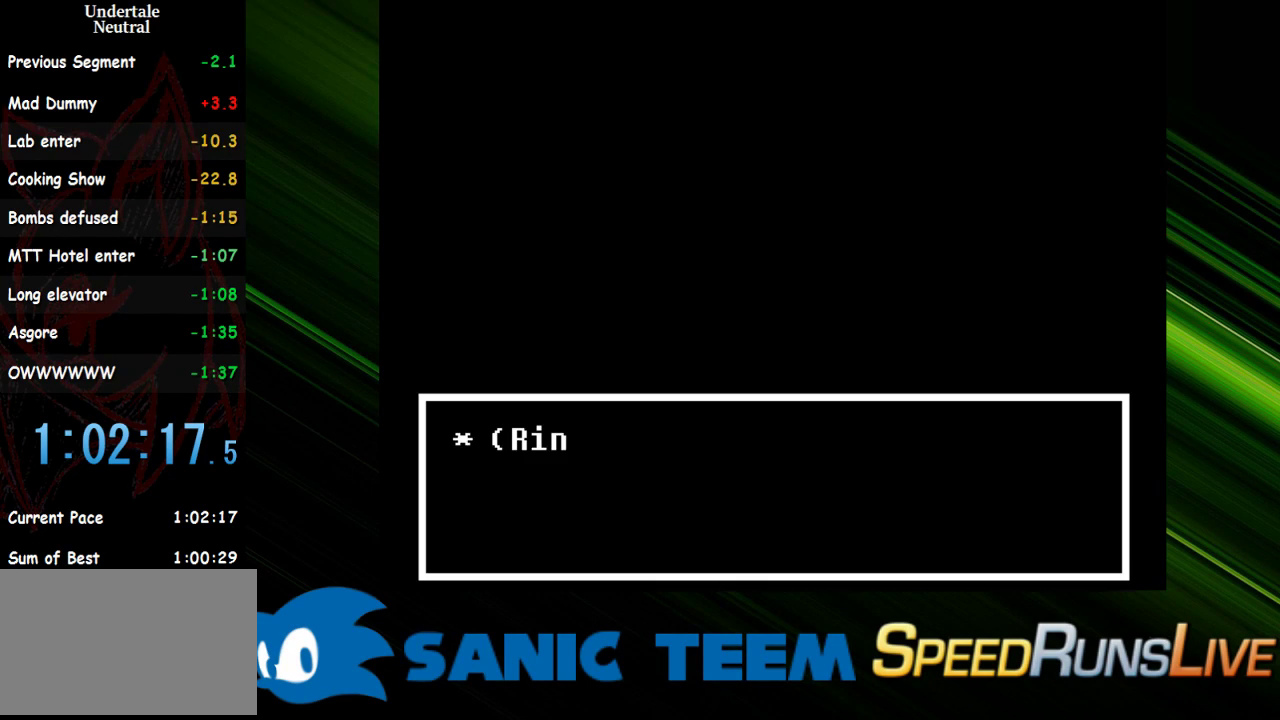
Gameplay with keyboard; each line is a JSON object with the keys held at the frame after it. "events" lists presses ("down") and releases ("up") of "c", "ctrl", "down", "escape", "left", "return", "right", "shift", "up" and "x" between this image and that frame as [ms after this image, input, new state], when the widget could be followed in between. No other keys are recorded. Mouse input is not recorded. Not read: other_keys.
{"keys": [], "events": [[383, "return", "down"], [467, "return", "up"]]}
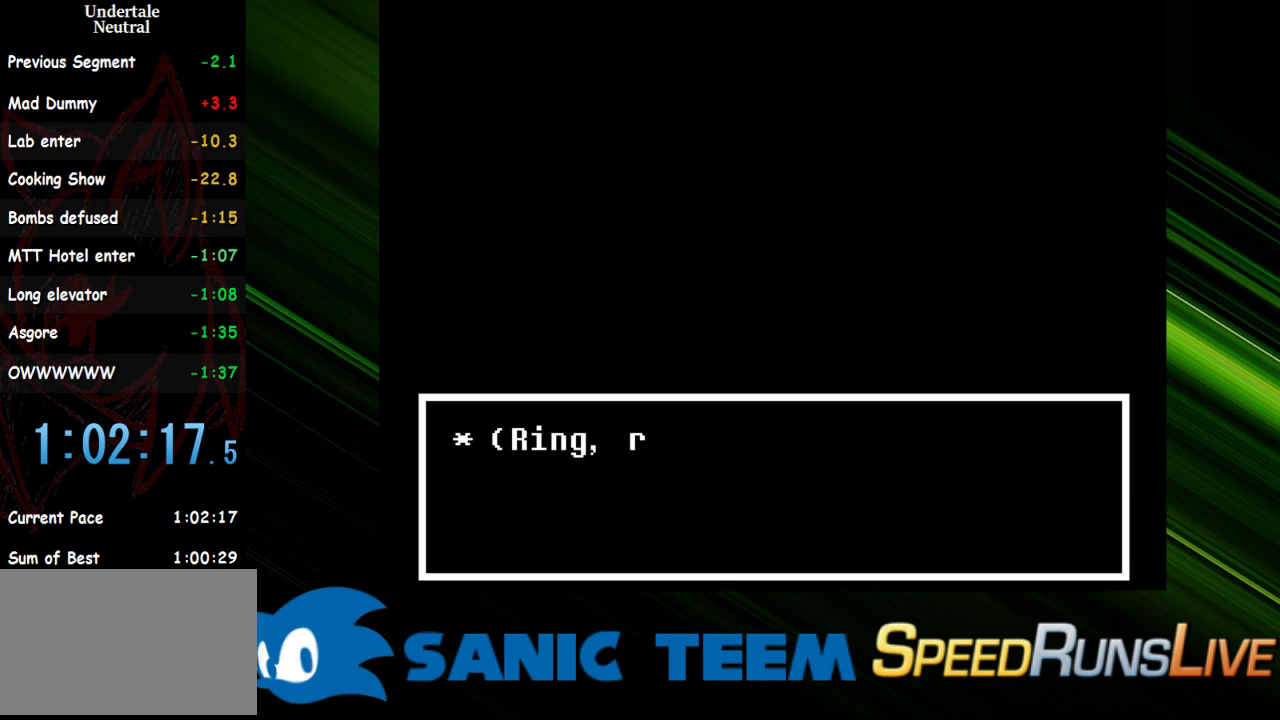
{"keys": [], "events": []}
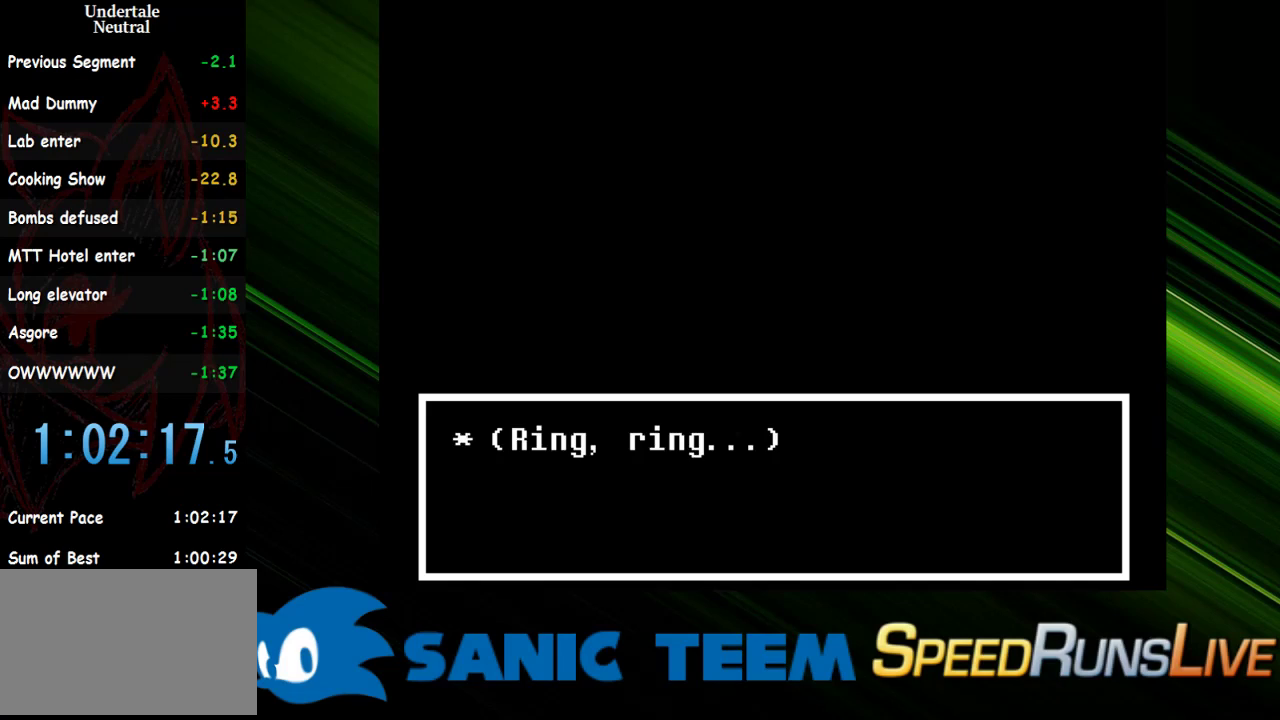
{"keys": [], "events": [[83, "return", "down"], [217, "return", "up"]]}
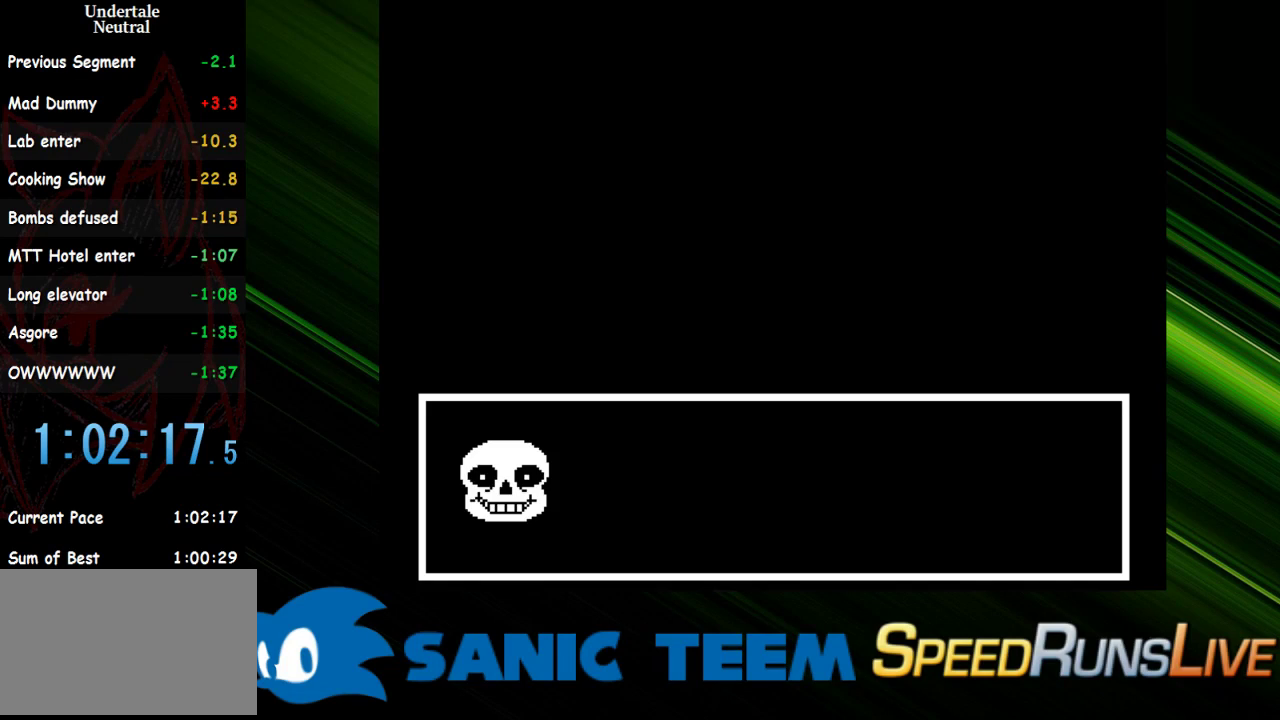
{"keys": [], "events": []}
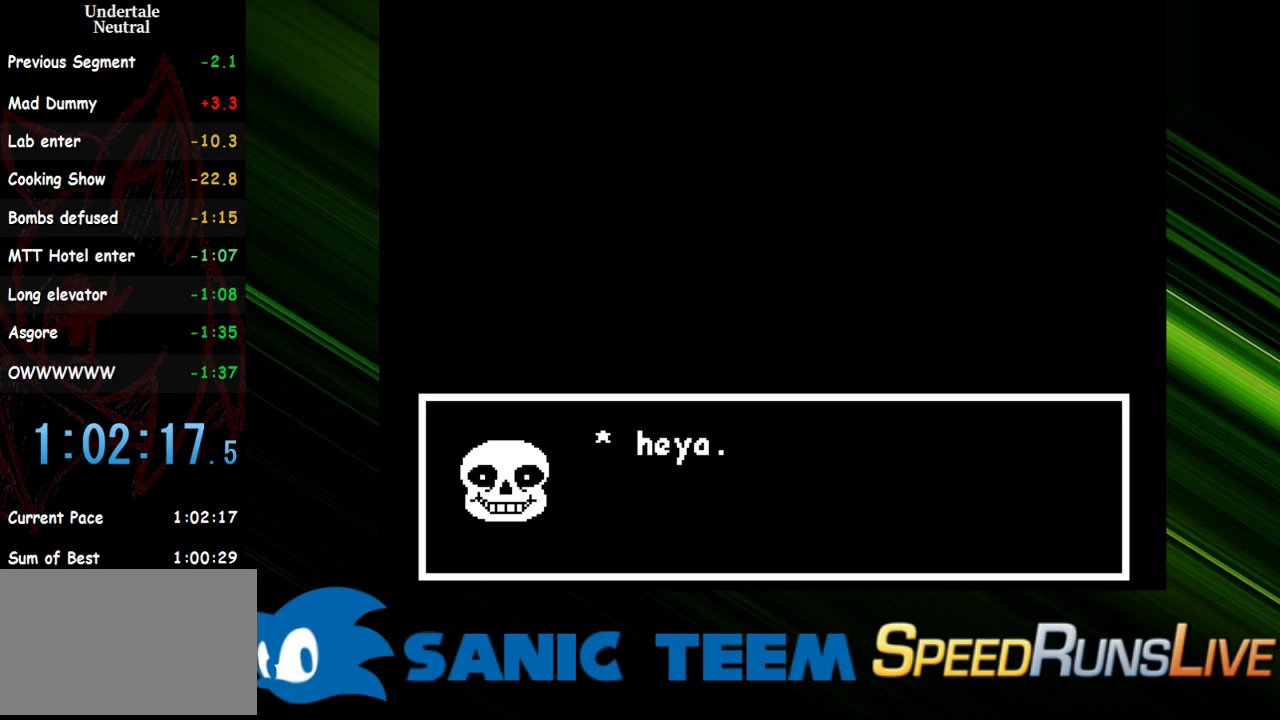
{"keys": [], "events": [[400, "return", "down"], [483, "return", "up"]]}
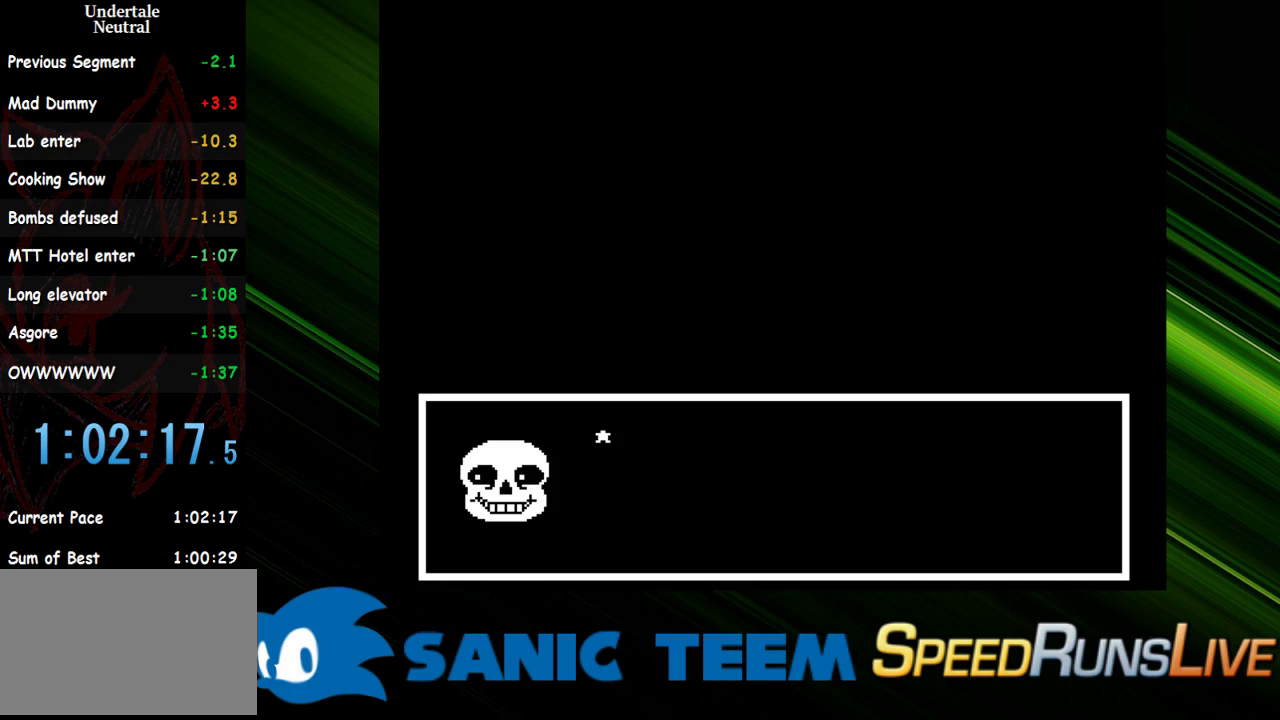
{"keys": [], "events": []}
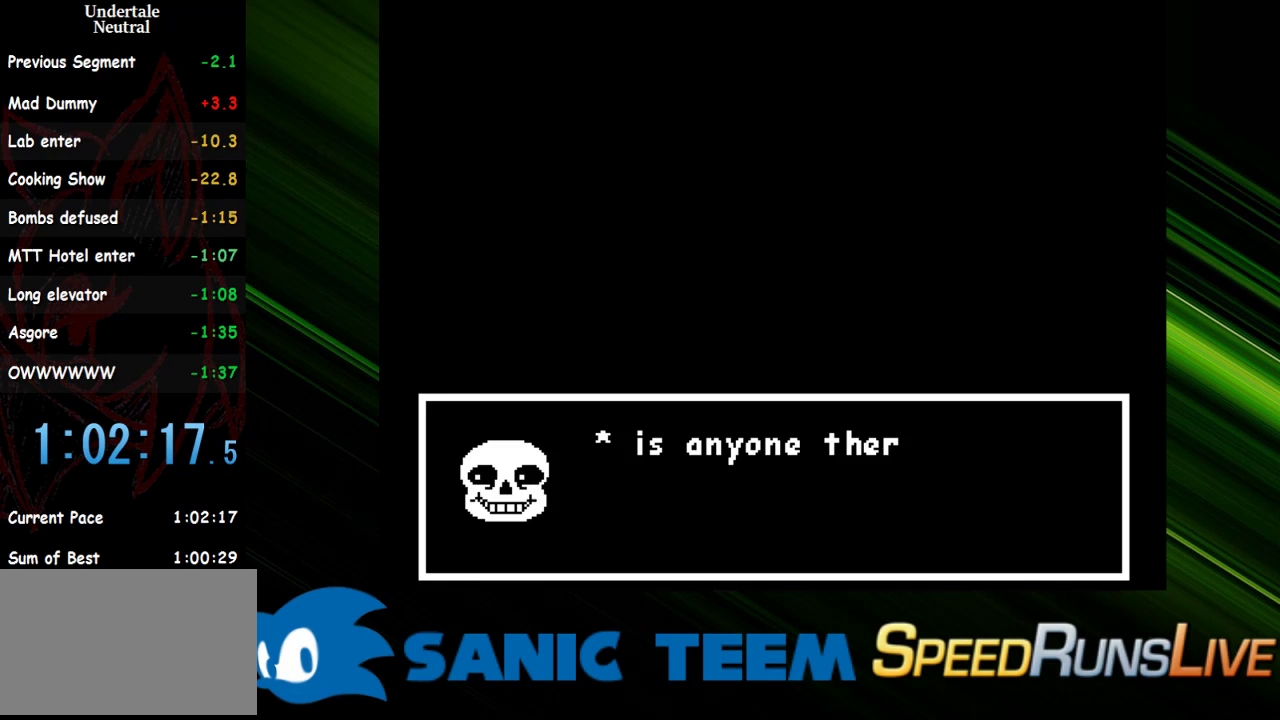
{"keys": [], "events": []}
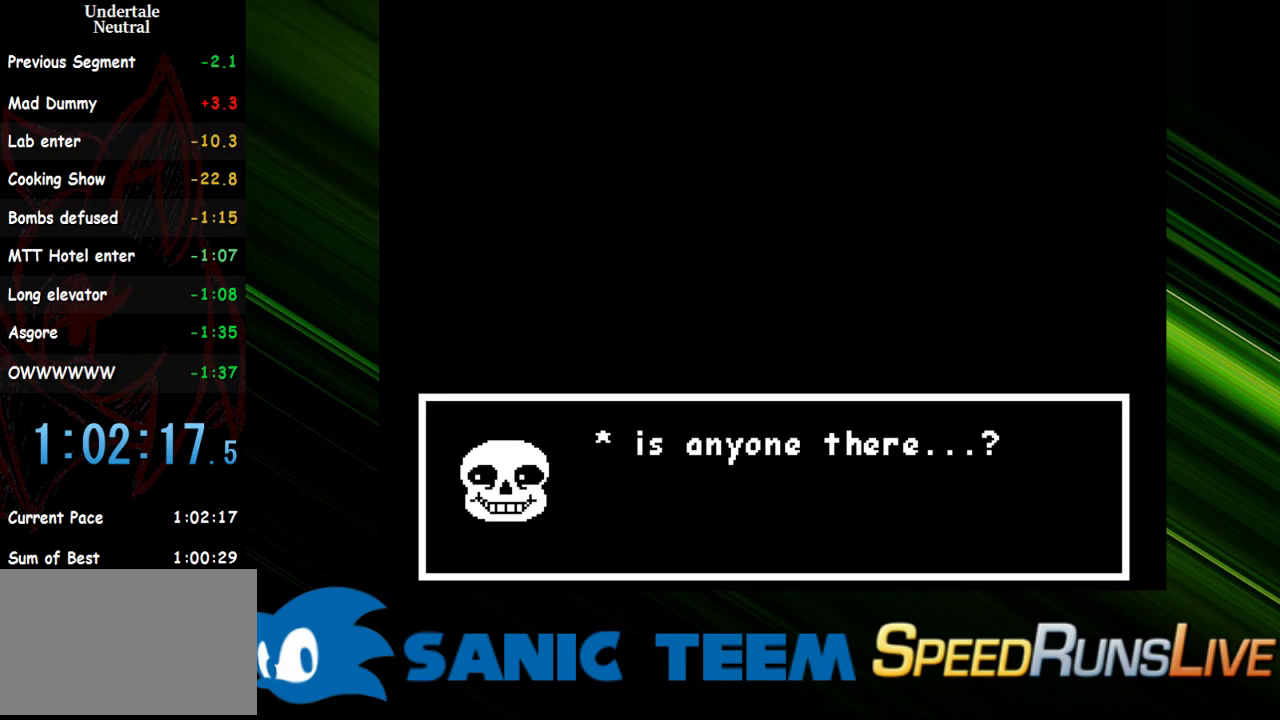
{"keys": [], "events": [[200, "return", "down"], [350, "return", "up"]]}
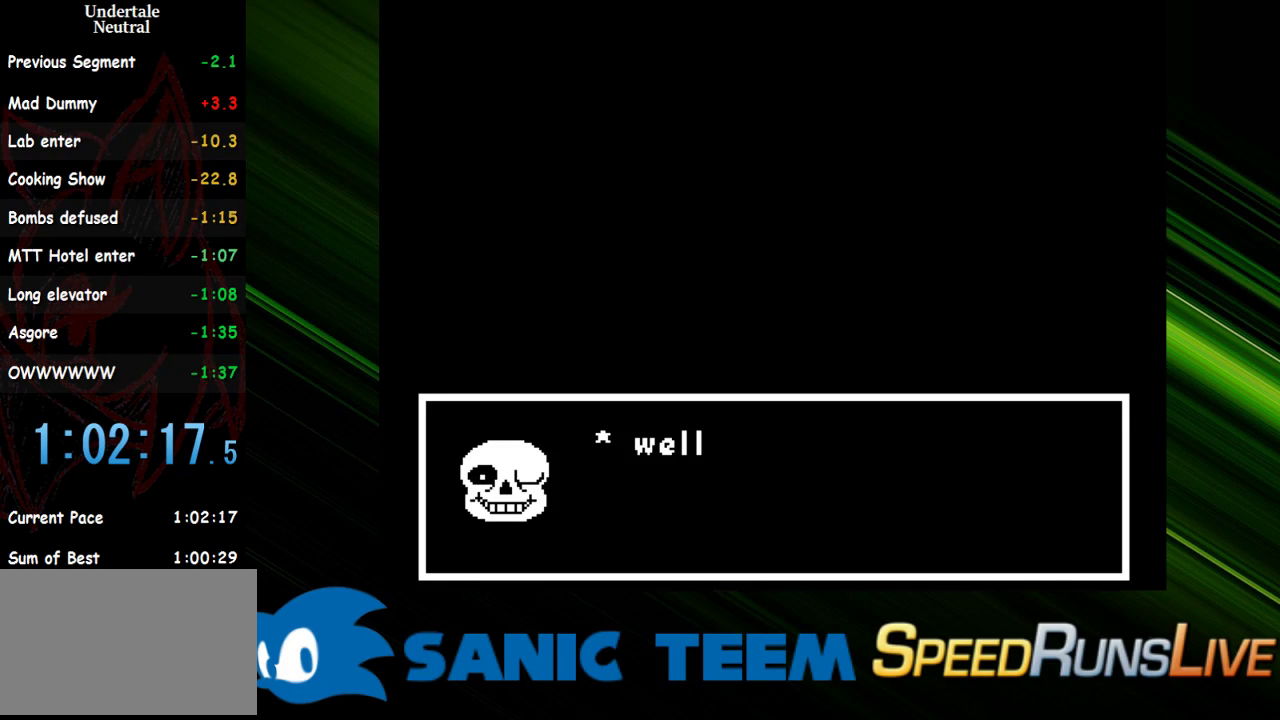
{"keys": [], "events": []}
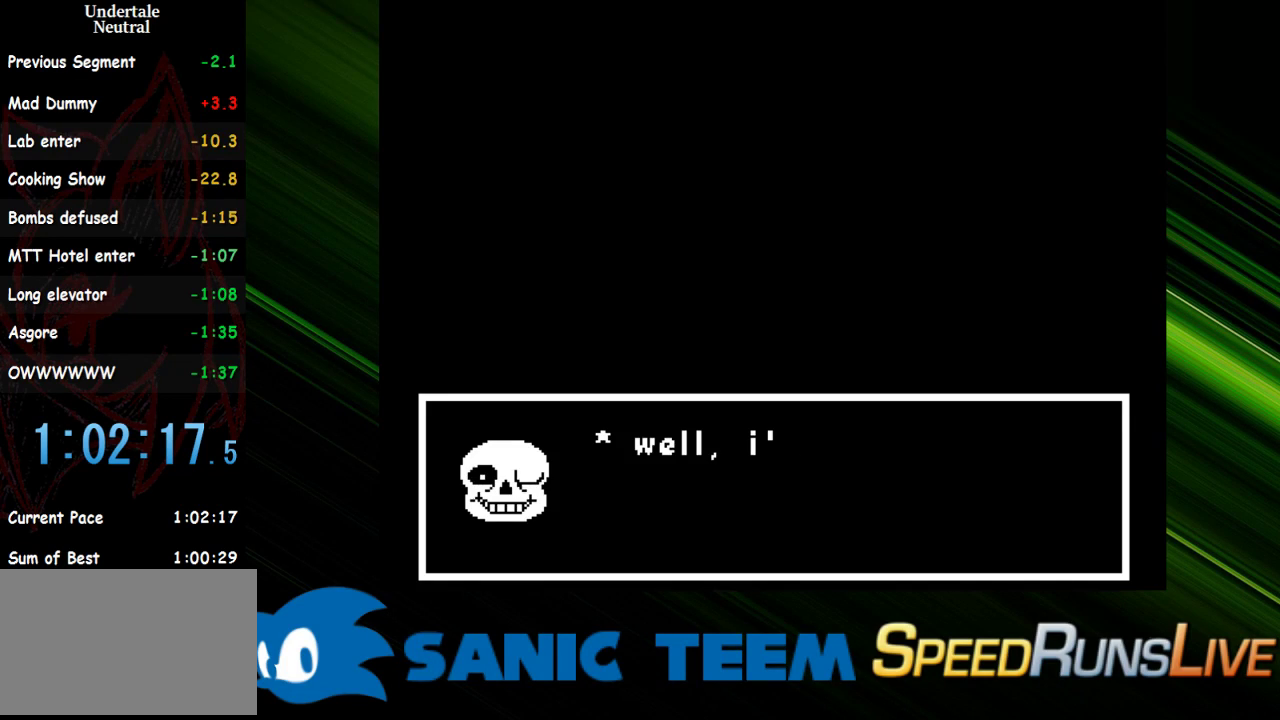
{"keys": [], "events": []}
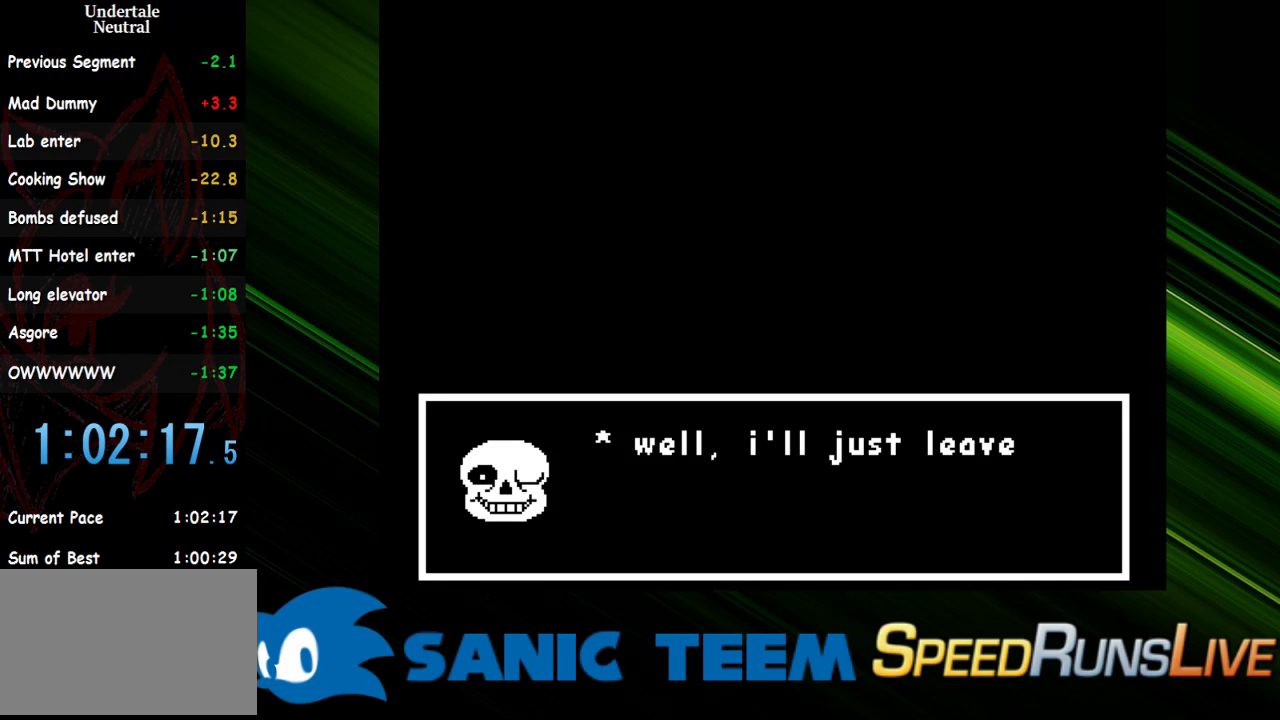
{"keys": [], "events": []}
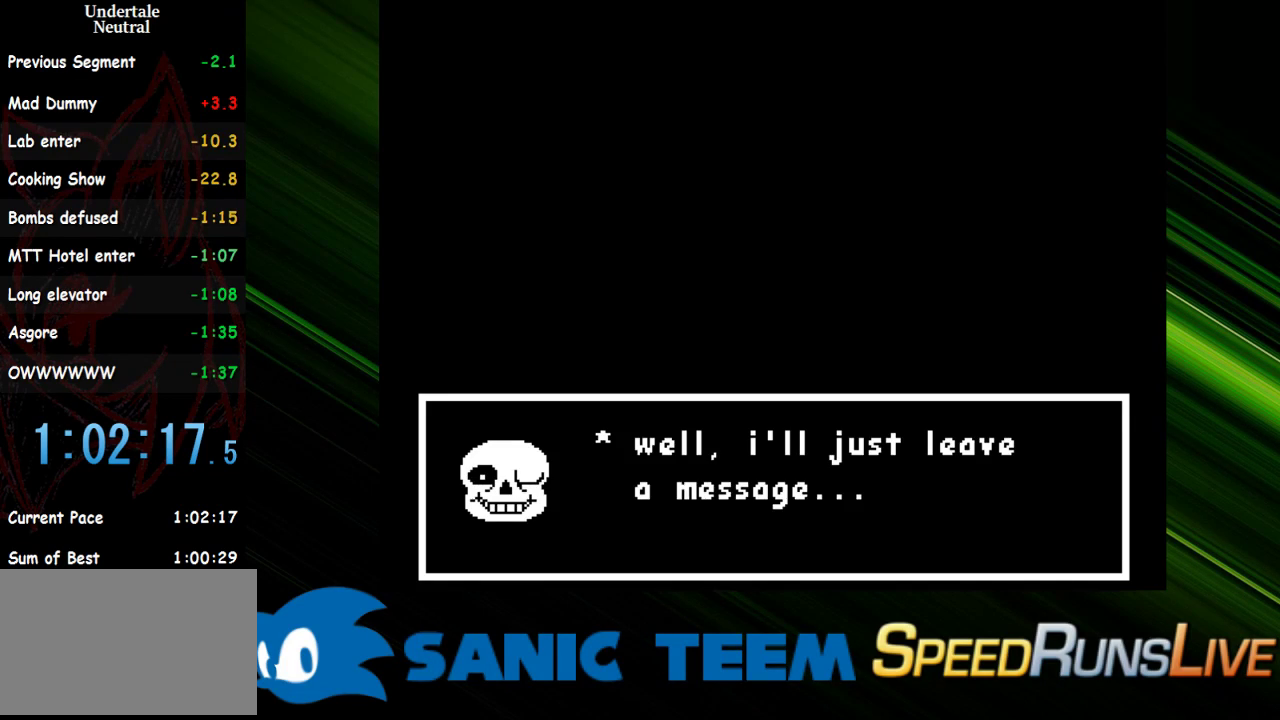
{"keys": [], "events": [[217, "return", "down"], [317, "return", "up"]]}